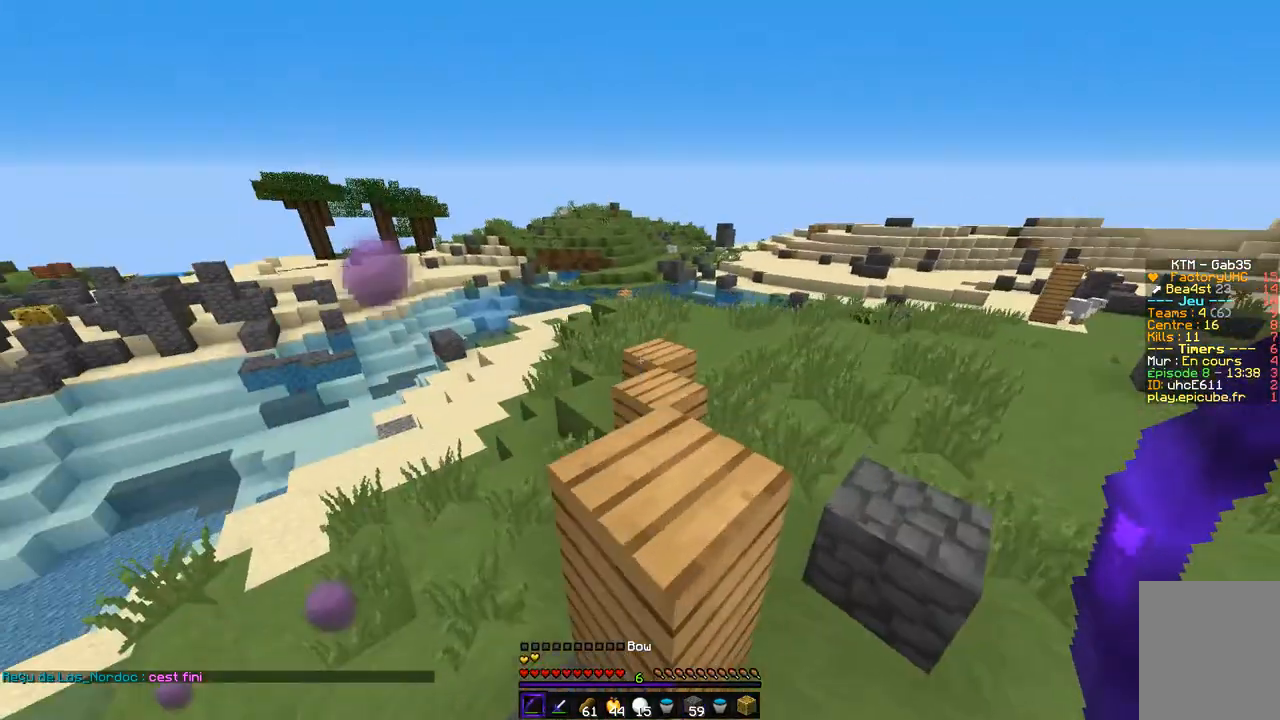
Gameplay with keyboard and mouse; each line is a JSON object with the keys and mouse buttons held at the frame after it. "events" lists presses ("down") and releases ("up") of "d", "q", "s", "z", "mouse_left" and "mouse_right" between this image and that frame as [ms after this image, input, new state], when the widget could be followed in between. "mouse_left", "mouse_right" = the "left", "right" buttons of the "mouse" list. No other keys are recorded. Fast repeated clicks can show as one long hold. Mouse movement is not recorded.
{"keys": ["d"], "mouse": ["left", "right"], "events": [[34, "d", "down"], [219, "mouse_right", "down"], [253, "mouse_left", "down"], [439, "z", "up"]]}
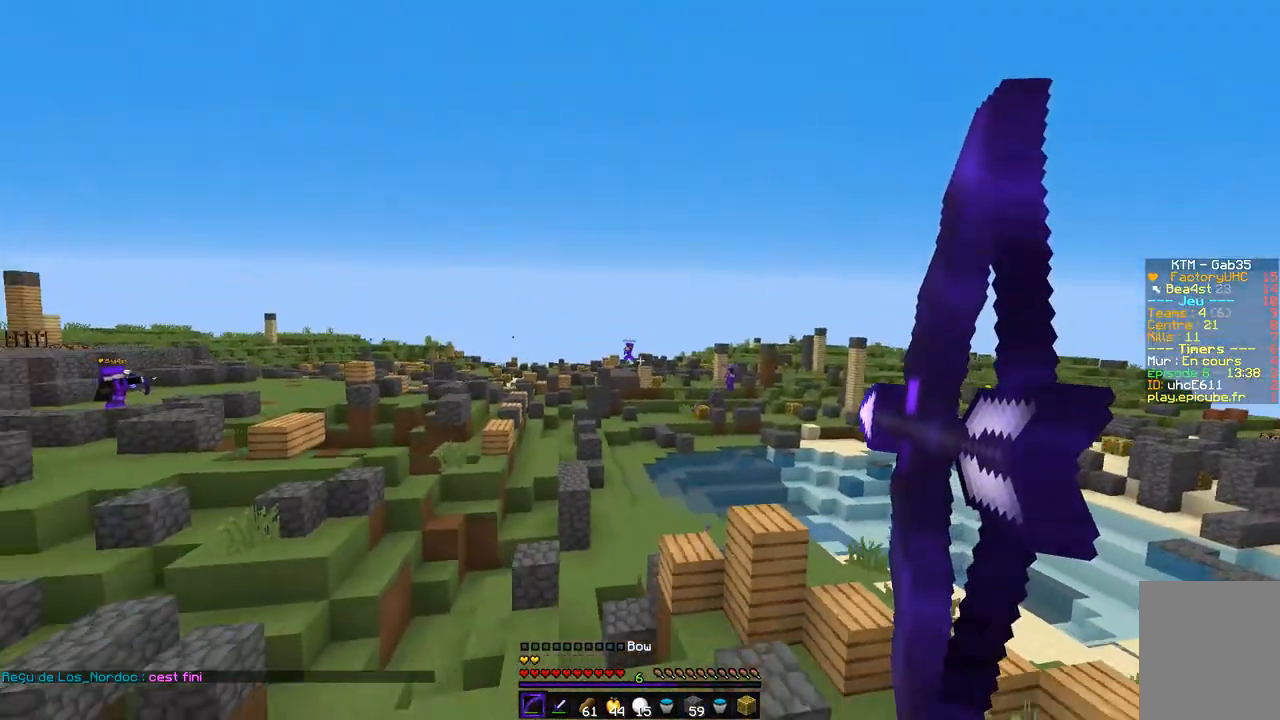
{"keys": ["d", "z"], "mouse": ["left", "right"], "events": [[152, "q", "down"], [253, "z", "down"], [321, "q", "up"]]}
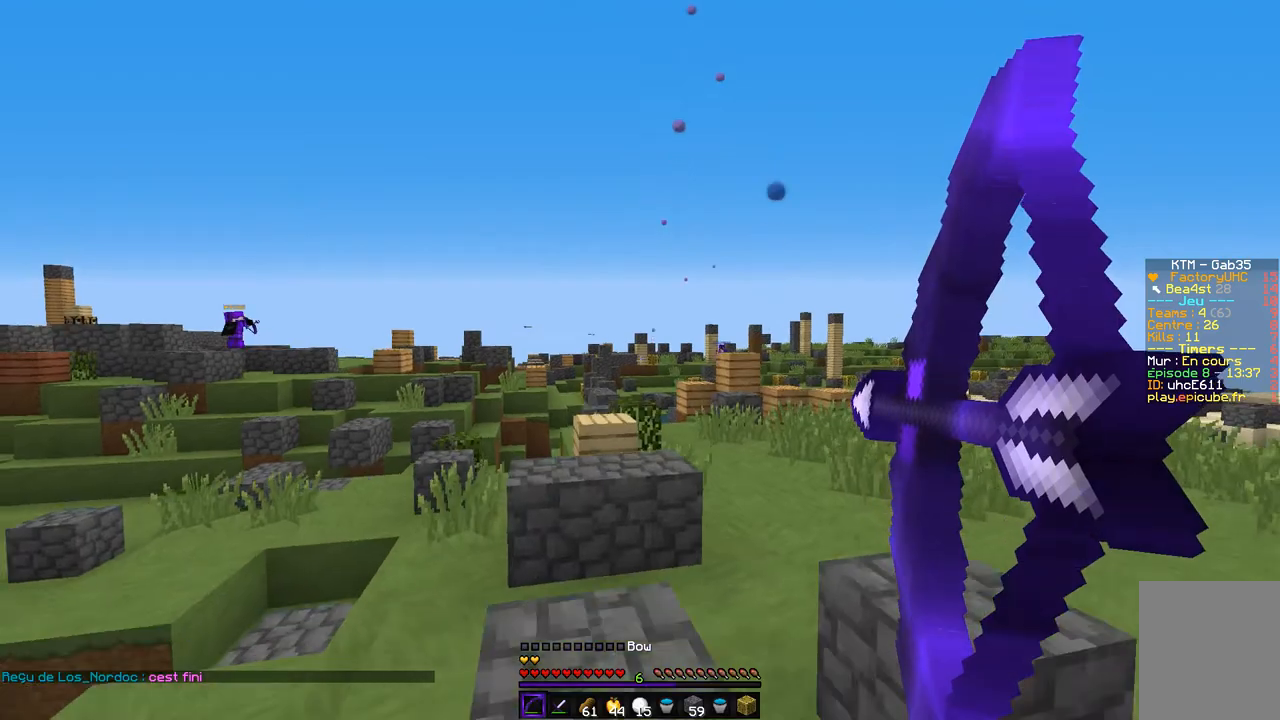
{"keys": ["z"], "mouse": ["left", "right"], "events": [[490, "d", "up"]]}
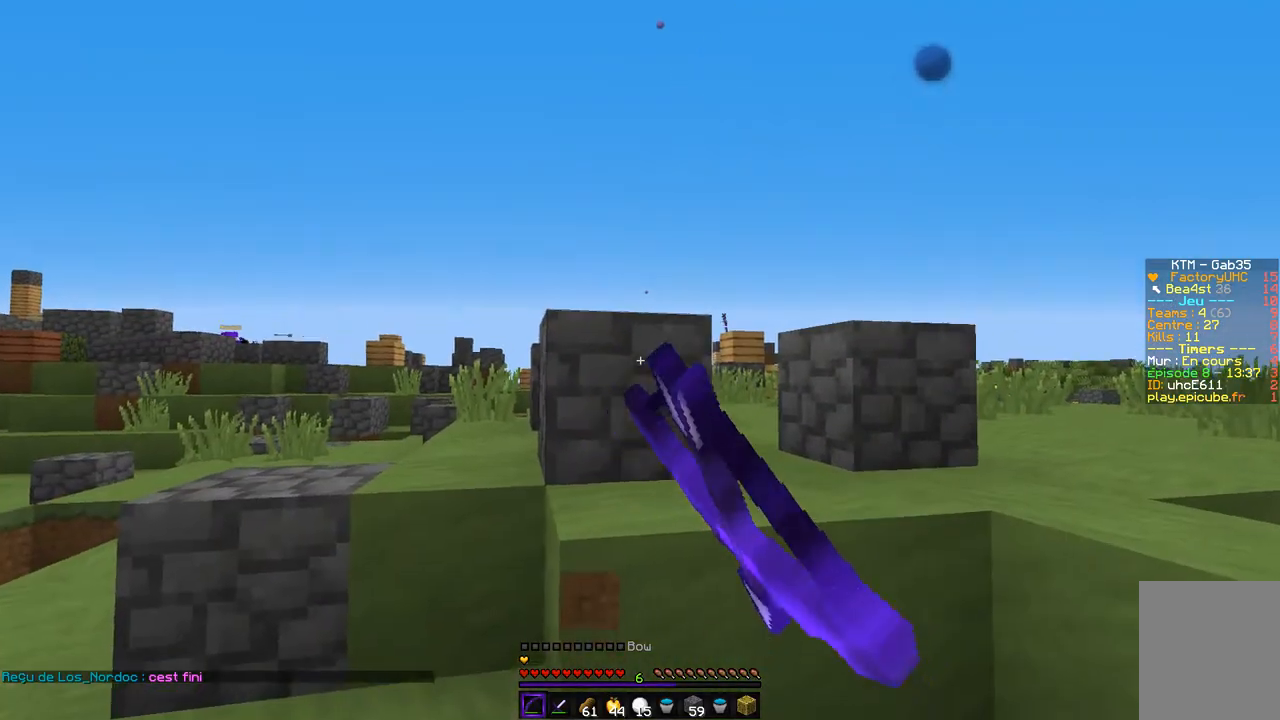
{"keys": ["z"], "mouse": [], "events": [[338, "mouse_left", "up"], [371, "mouse_right", "up"]]}
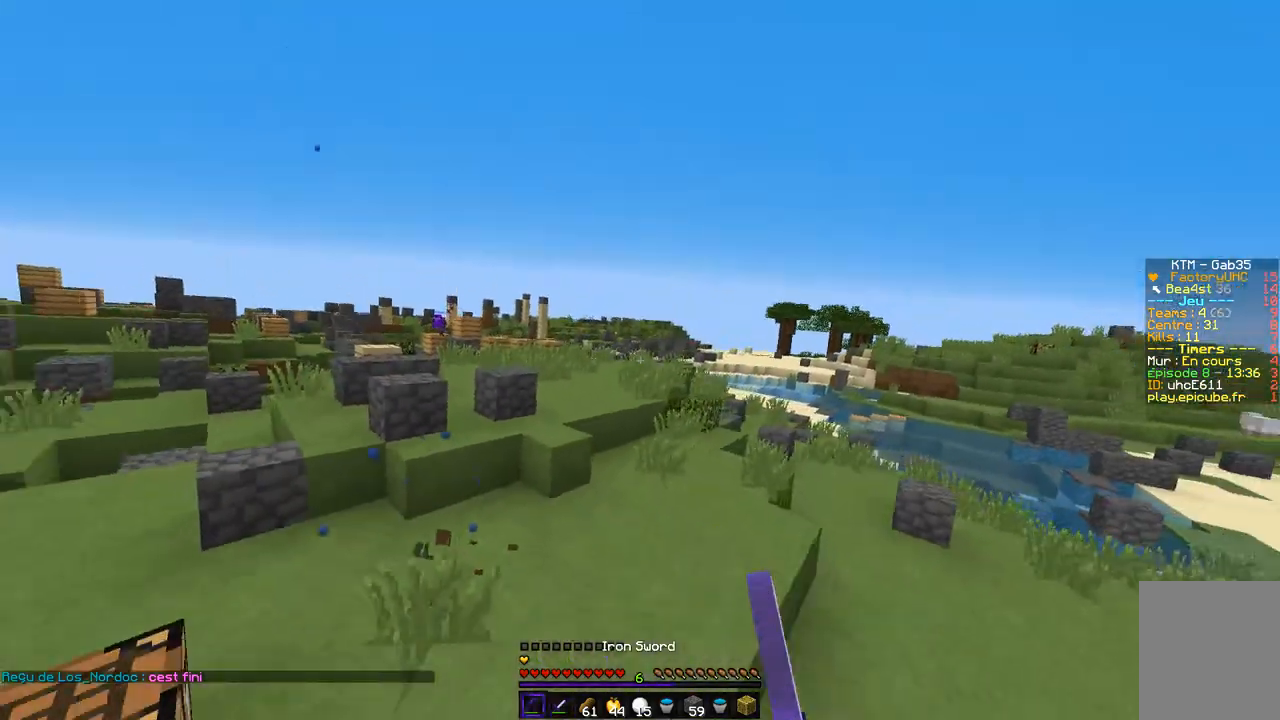
{"keys": ["z"], "mouse": ["right"], "events": [[34, "mouse_right", "down"], [51, "mouse_left", "down"], [153, "d", "down"], [305, "d", "up"], [338, "mouse_left", "up"]]}
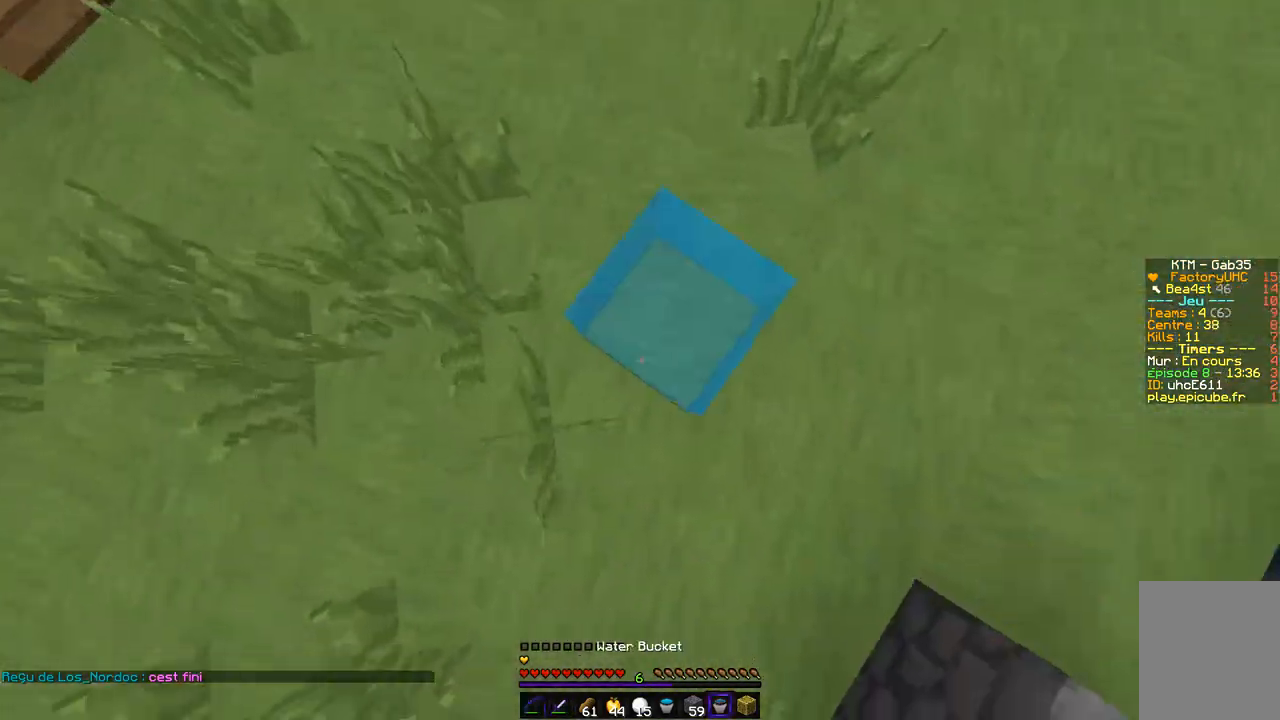
{"keys": ["q"], "mouse": ["right"], "events": [[355, "mouse_right", "up"], [389, "z", "up"], [473, "mouse_right", "down"], [490, "q", "down"]]}
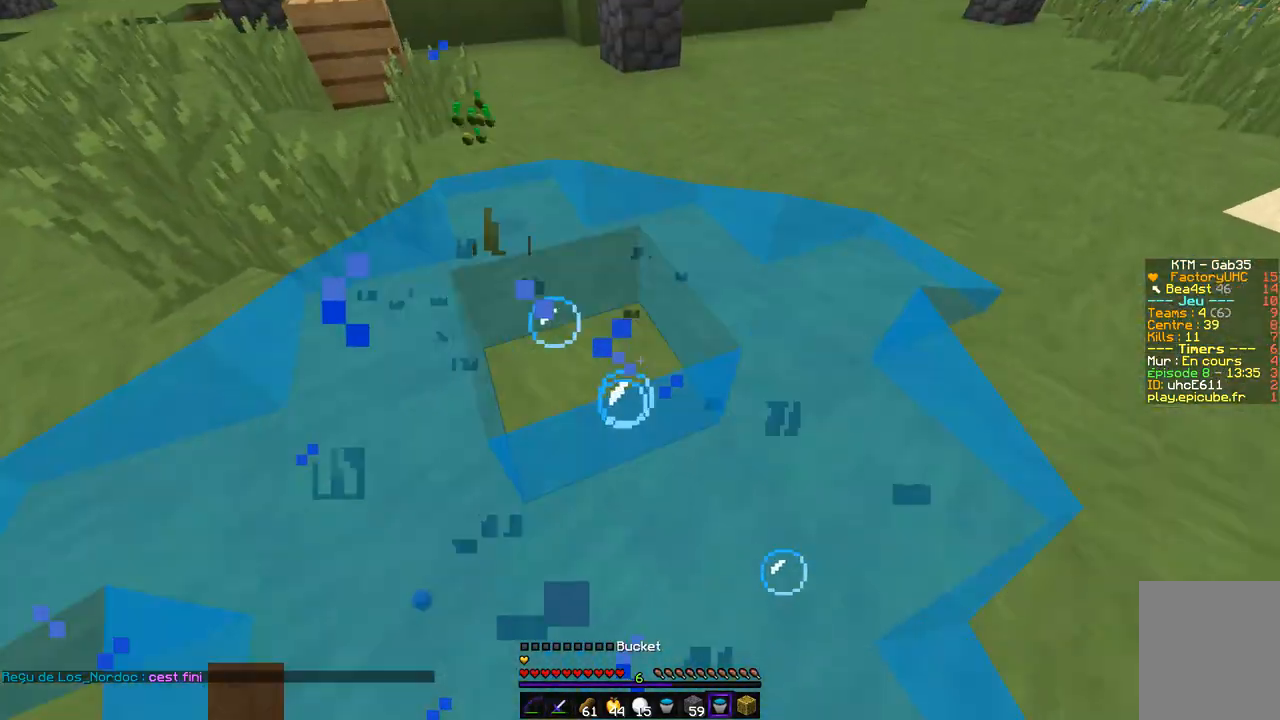
{"keys": ["z"], "mouse": ["right"], "events": [[51, "z", "down"], [135, "q", "up"], [152, "mouse_right", "up"], [152, "q", "down"], [321, "q", "up"], [490, "mouse_right", "down"]]}
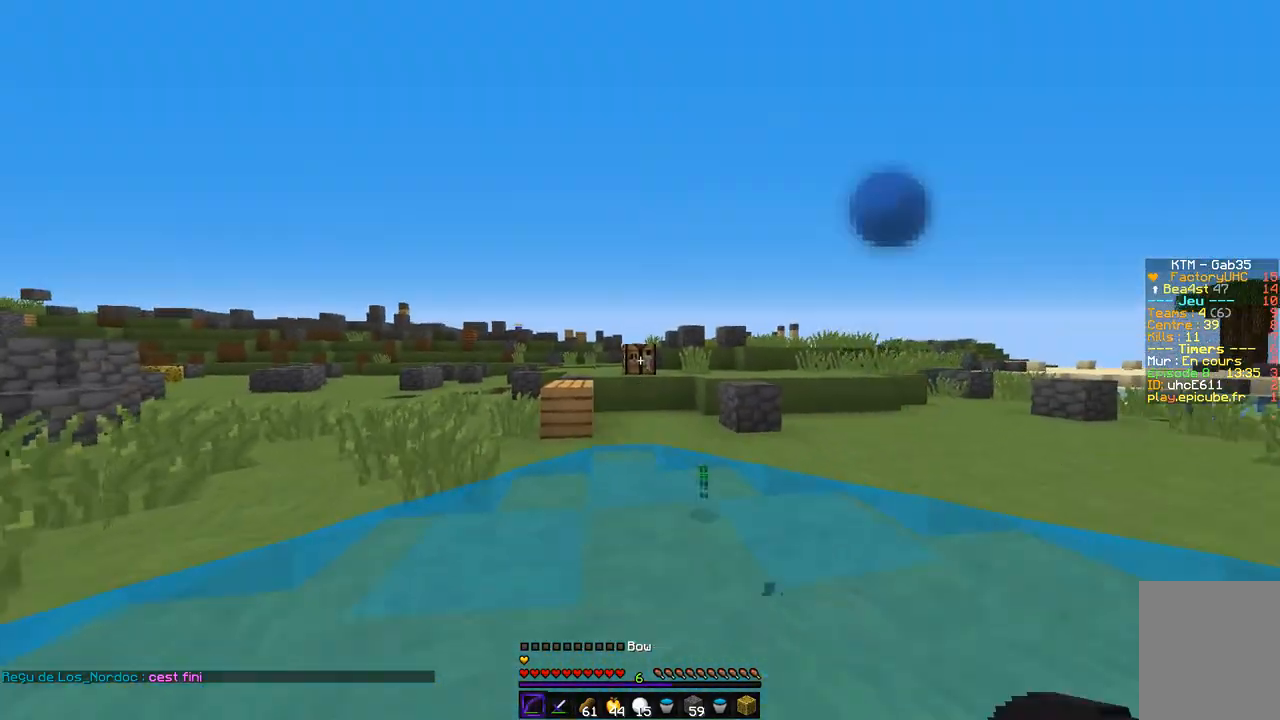
{"keys": ["d", "z"], "mouse": ["left", "right"], "events": [[68, "mouse_left", "down"], [338, "d", "down"]]}
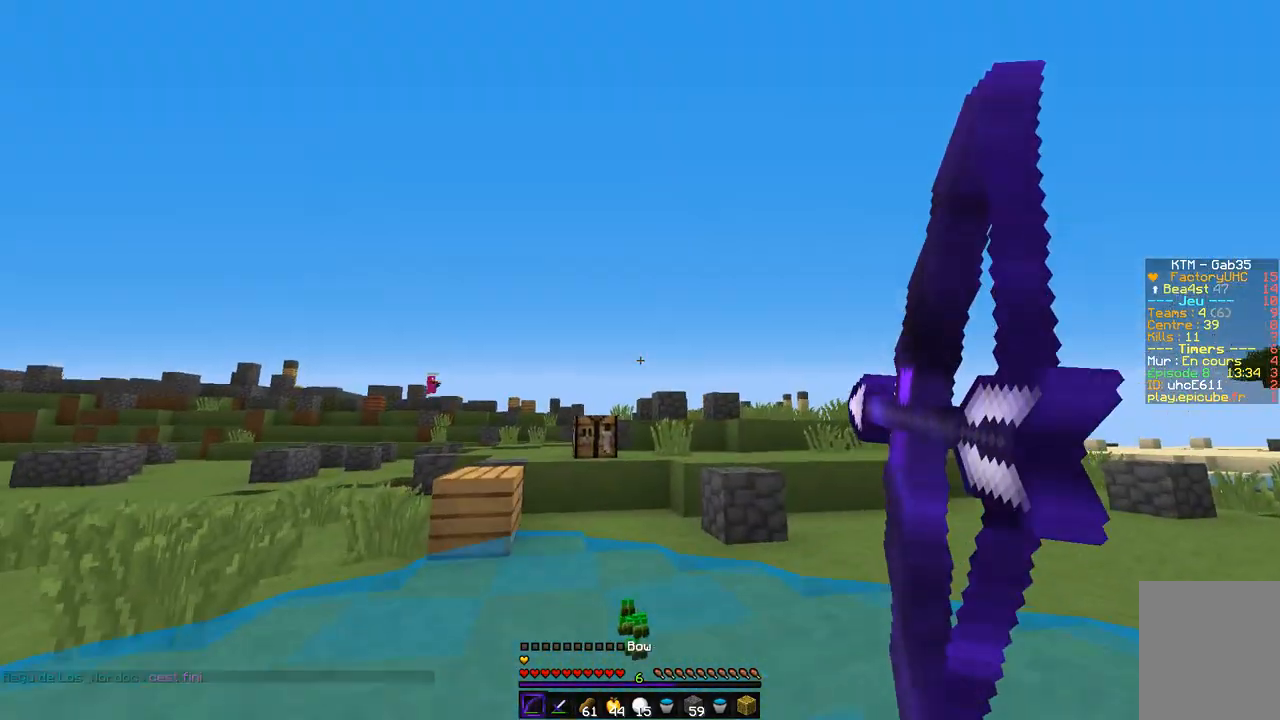
{"keys": ["q", "z"], "mouse": ["left", "right"], "events": [[51, "d", "up"], [118, "q", "down"]]}
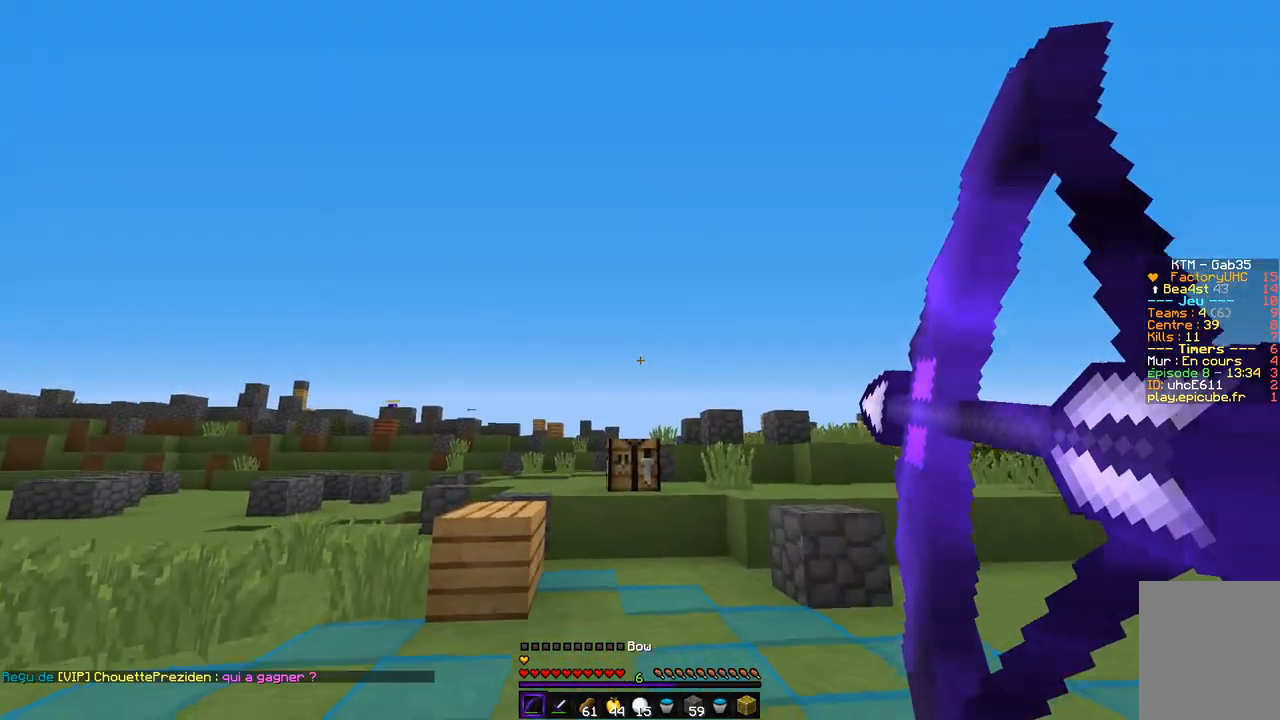
{"keys": ["q", "z"], "mouse": ["left", "right"], "events": []}
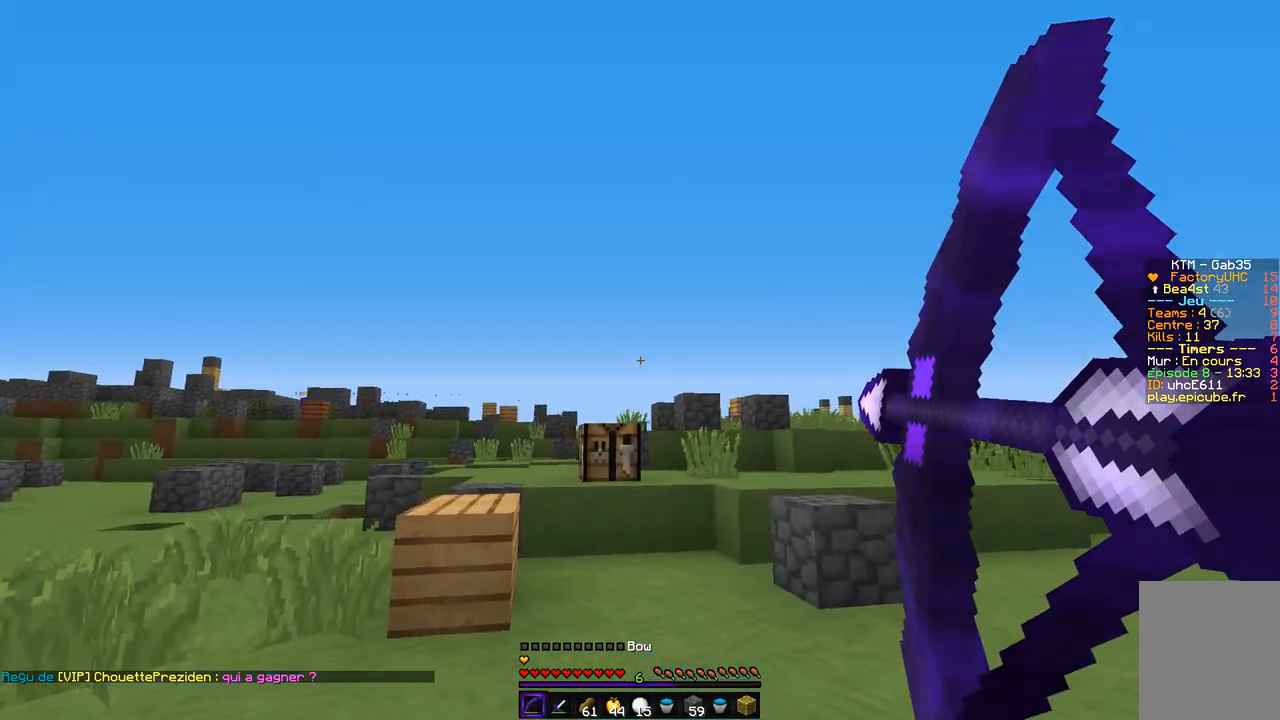
{"keys": ["d", "z"], "mouse": [], "events": [[67, "mouse_left", "up"], [84, "mouse_right", "up"], [355, "q", "up"], [388, "d", "down"]]}
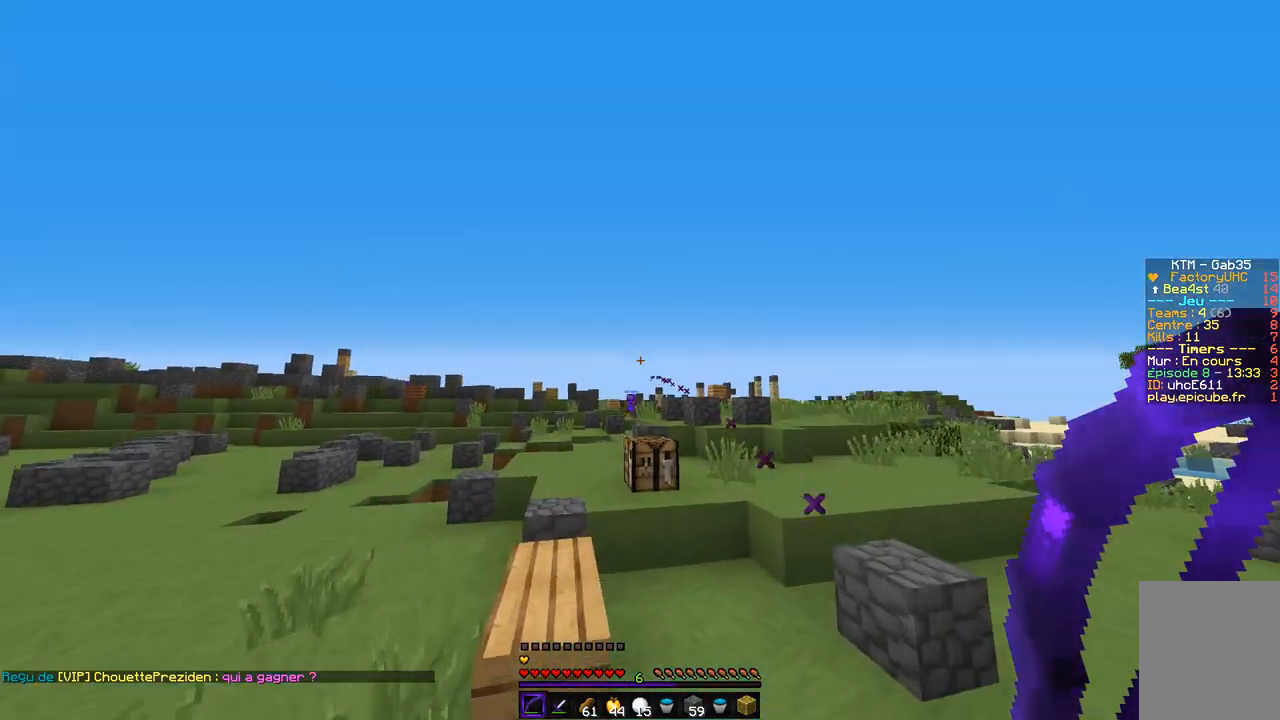
{"keys": ["d", "z"], "mouse": [], "events": []}
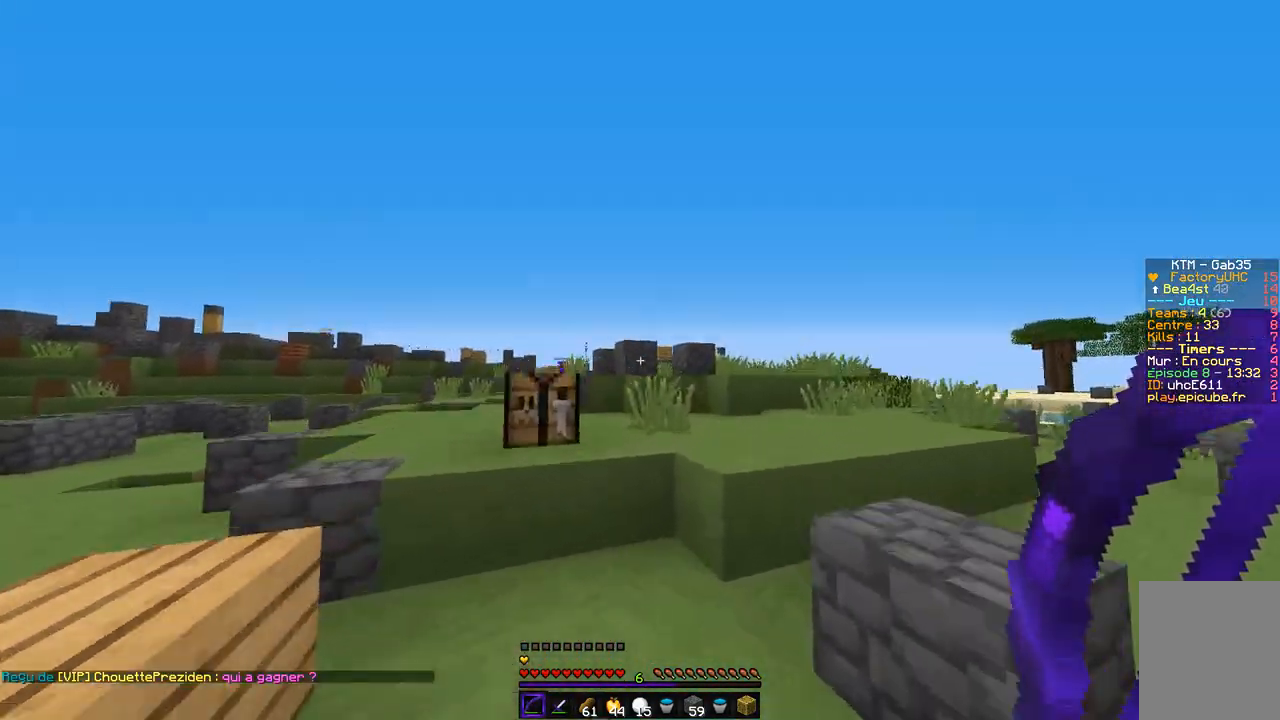
{"keys": ["d", "z"], "mouse": ["left", "right"], "events": [[50, "mouse_right", "down"], [84, "mouse_left", "down"]]}
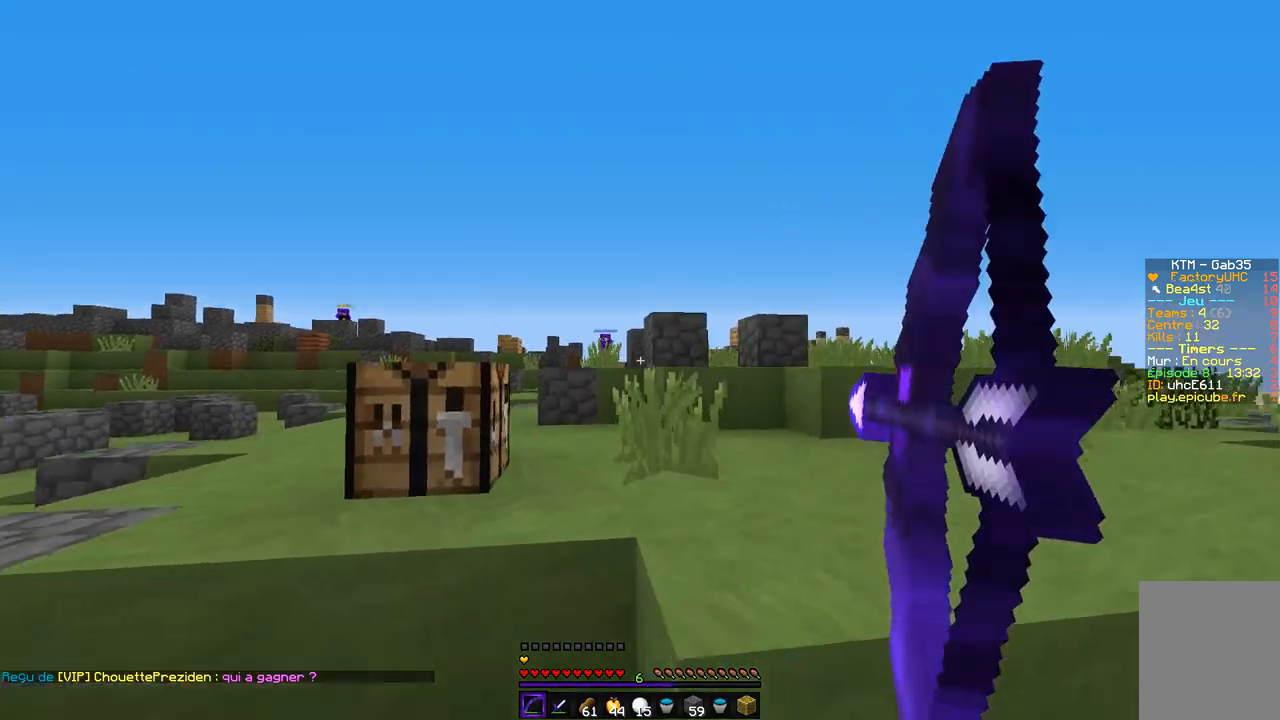
{"keys": ["d"], "mouse": ["left", "right"], "events": [[202, "z", "up"], [236, "q", "down"], [439, "q", "up"]]}
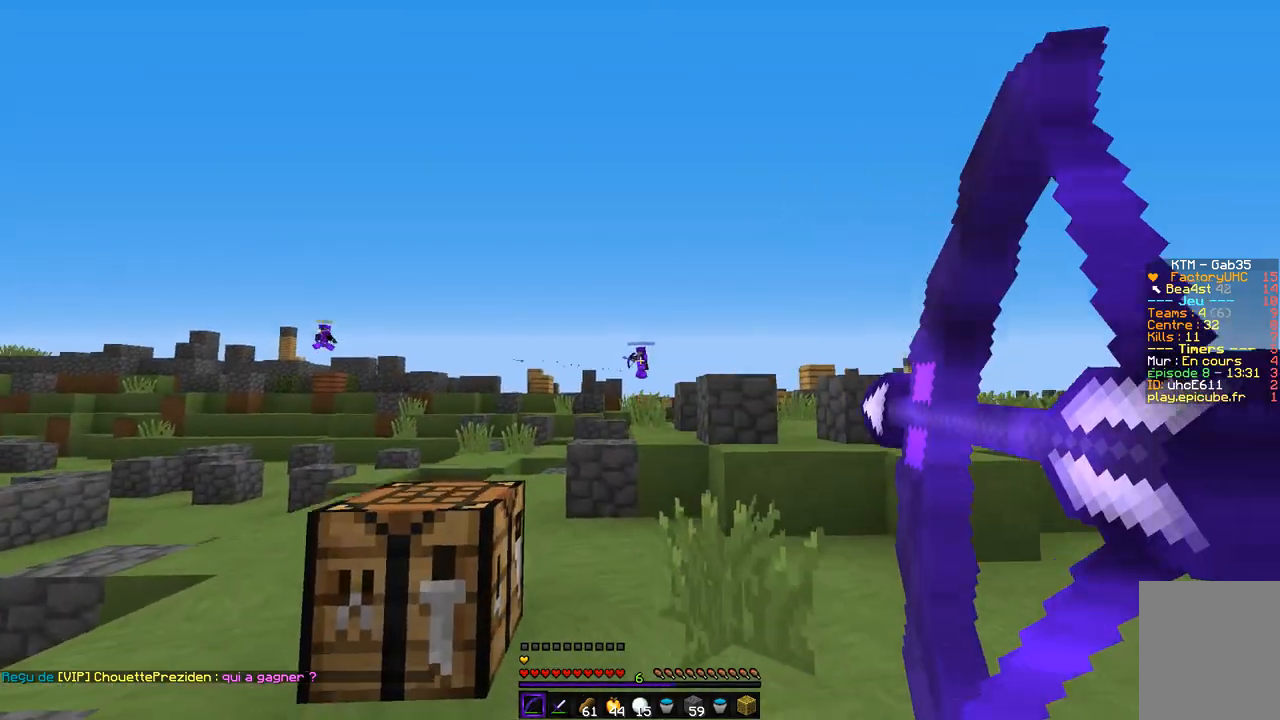
{"keys": ["z"], "mouse": ["left", "right"], "events": [[136, "q", "down"], [136, "s", "down"], [237, "mouse_left", "up"], [271, "d", "up"], [288, "mouse_right", "up"], [288, "s", "up"], [338, "z", "down"], [423, "mouse_right", "down"], [440, "q", "up"], [457, "mouse_left", "down"]]}
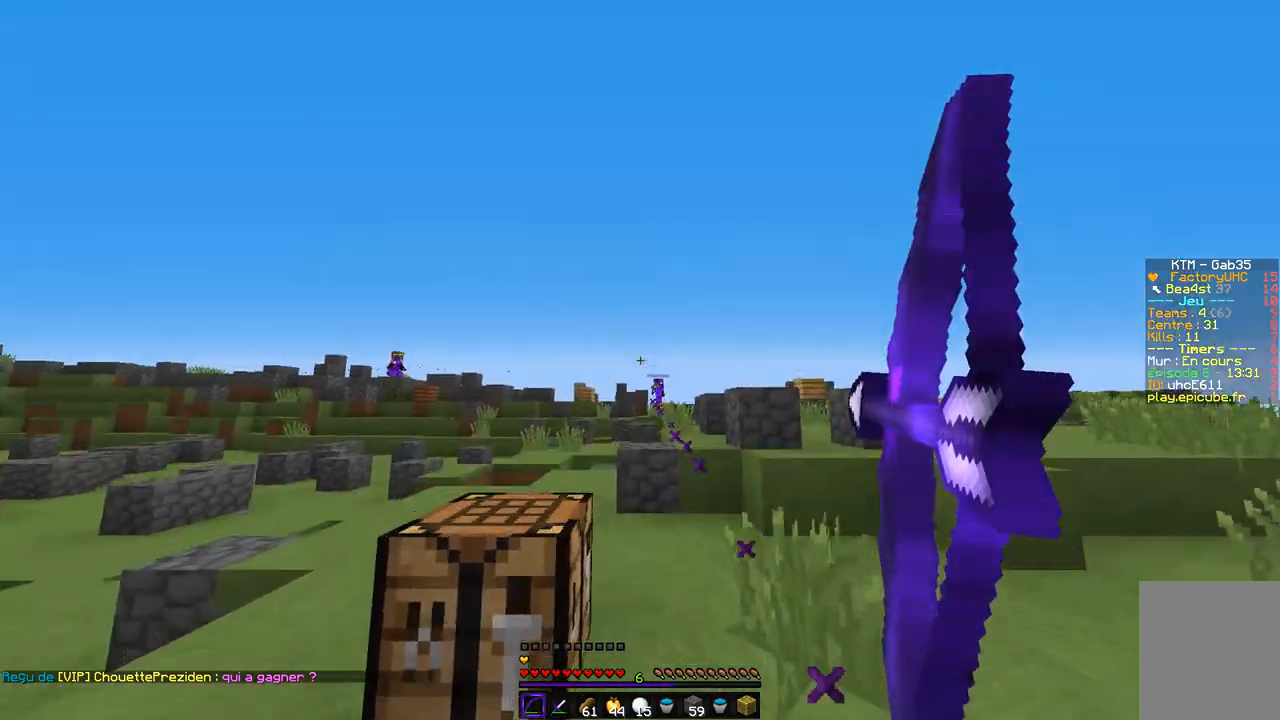
{"keys": ["q", "z"], "mouse": ["left", "right"], "events": [[51, "d", "down"], [203, "q", "down"], [254, "d", "up"]]}
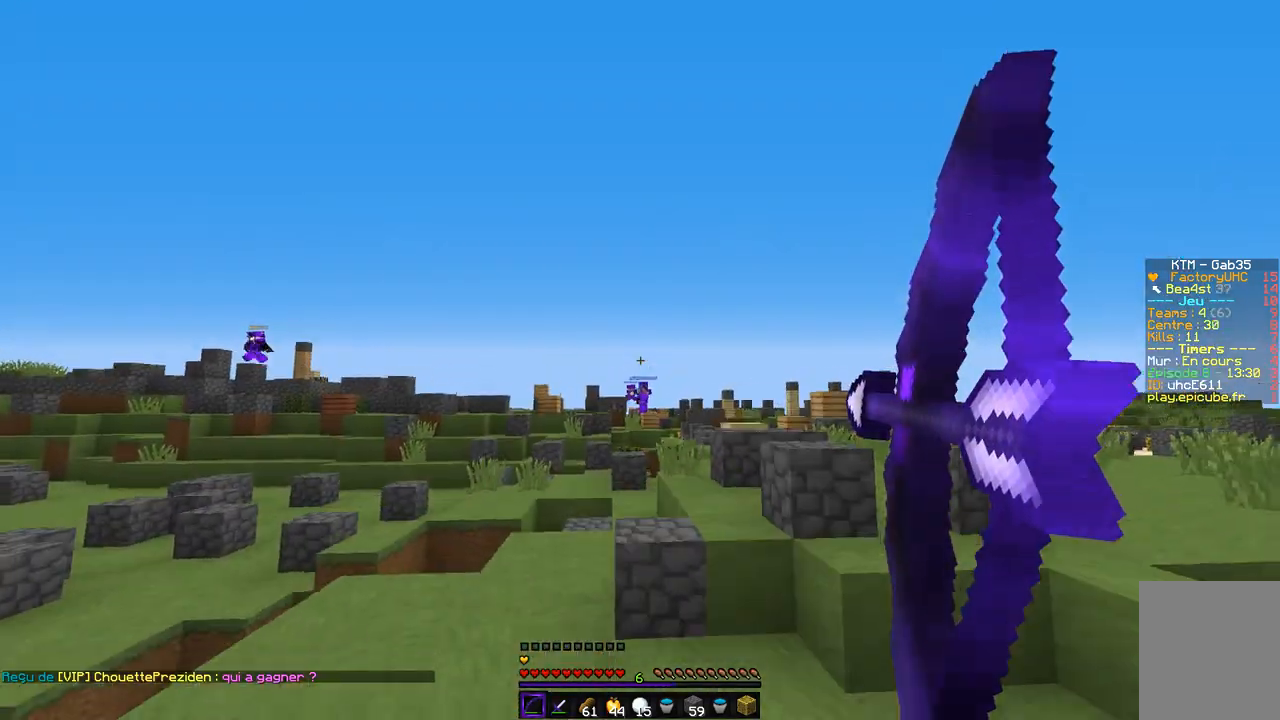
{"keys": ["q"], "mouse": [], "events": [[237, "z", "up"], [338, "mouse_left", "up"], [355, "mouse_right", "up"]]}
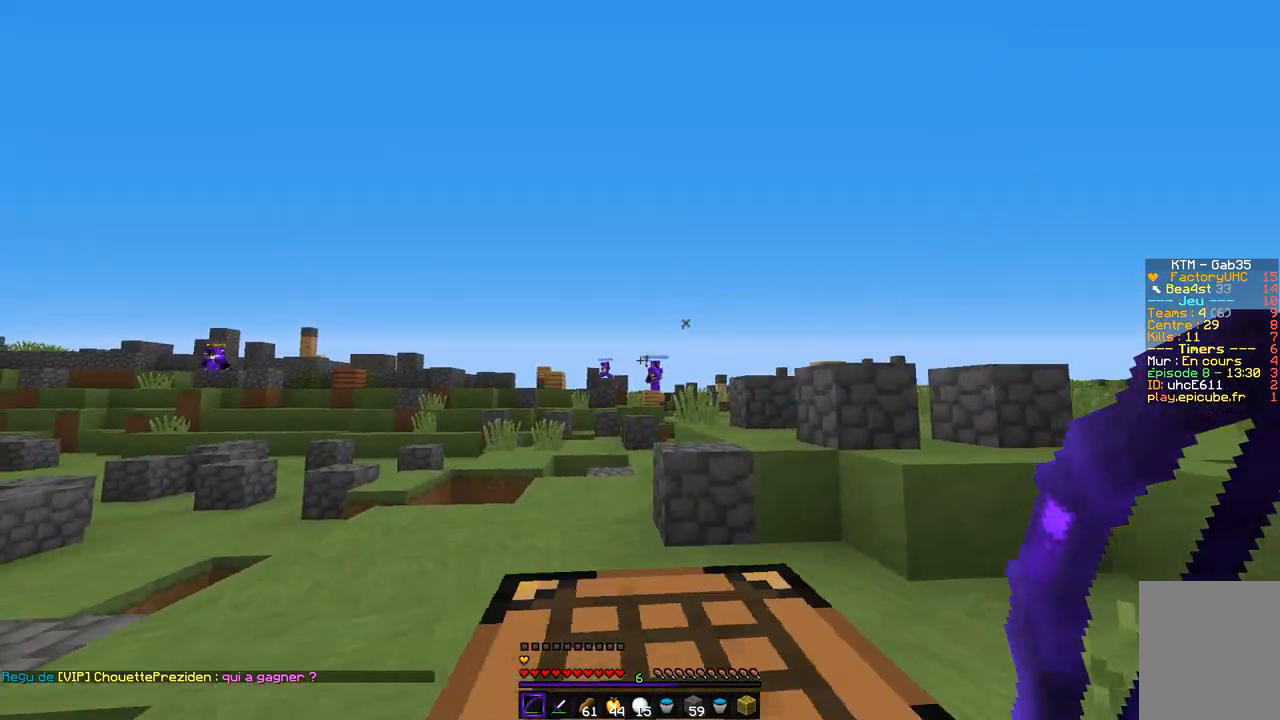
{"keys": ["q", "z"], "mouse": ["left", "right"], "events": [[169, "z", "down"], [287, "mouse_right", "down"], [304, "mouse_left", "down"]]}
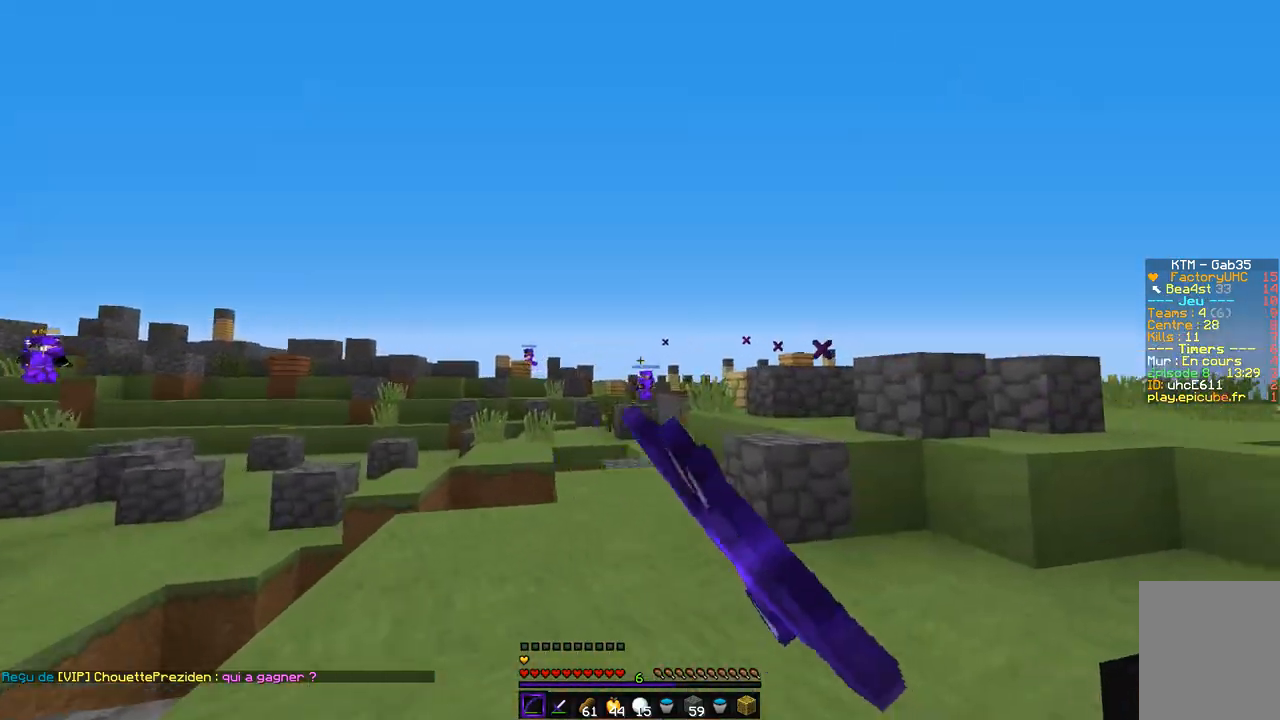
{"keys": ["q"], "mouse": ["left", "right"], "events": [[34, "d", "down"], [135, "q", "up"], [287, "d", "up"], [405, "q", "down"], [490, "z", "up"]]}
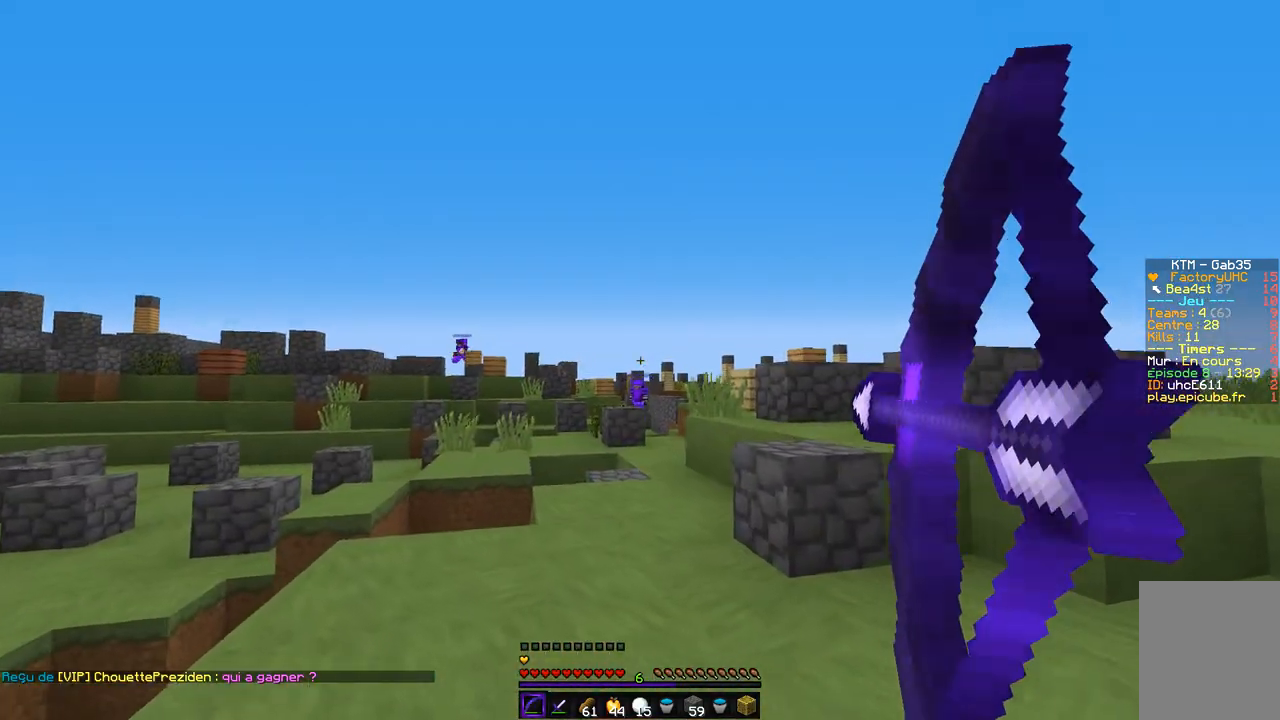
{"keys": ["d", "s"], "mouse": [], "events": [[84, "s", "down"], [236, "d", "down"], [321, "q", "up"], [422, "mouse_left", "up"], [422, "mouse_right", "up"]]}
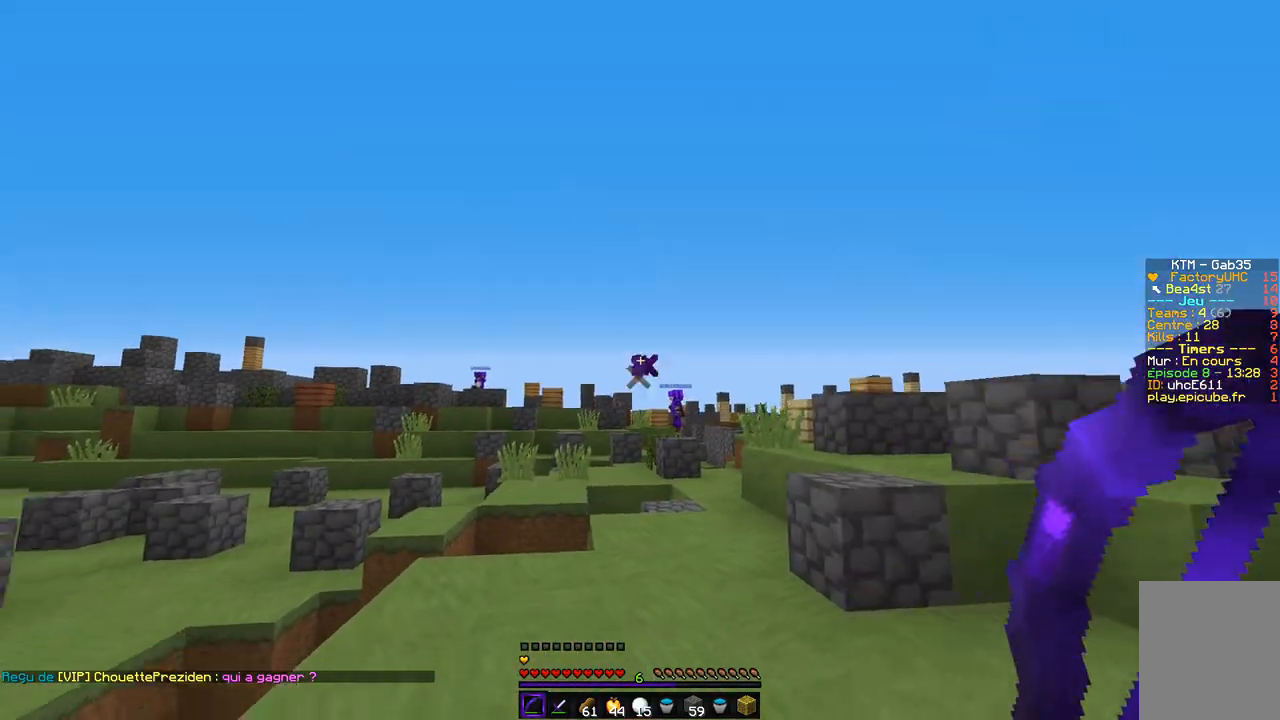
{"keys": ["d", "z"], "mouse": ["left", "right"], "events": [[34, "mouse_left", "down"], [34, "mouse_right", "down"], [67, "s", "up"], [152, "z", "down"]]}
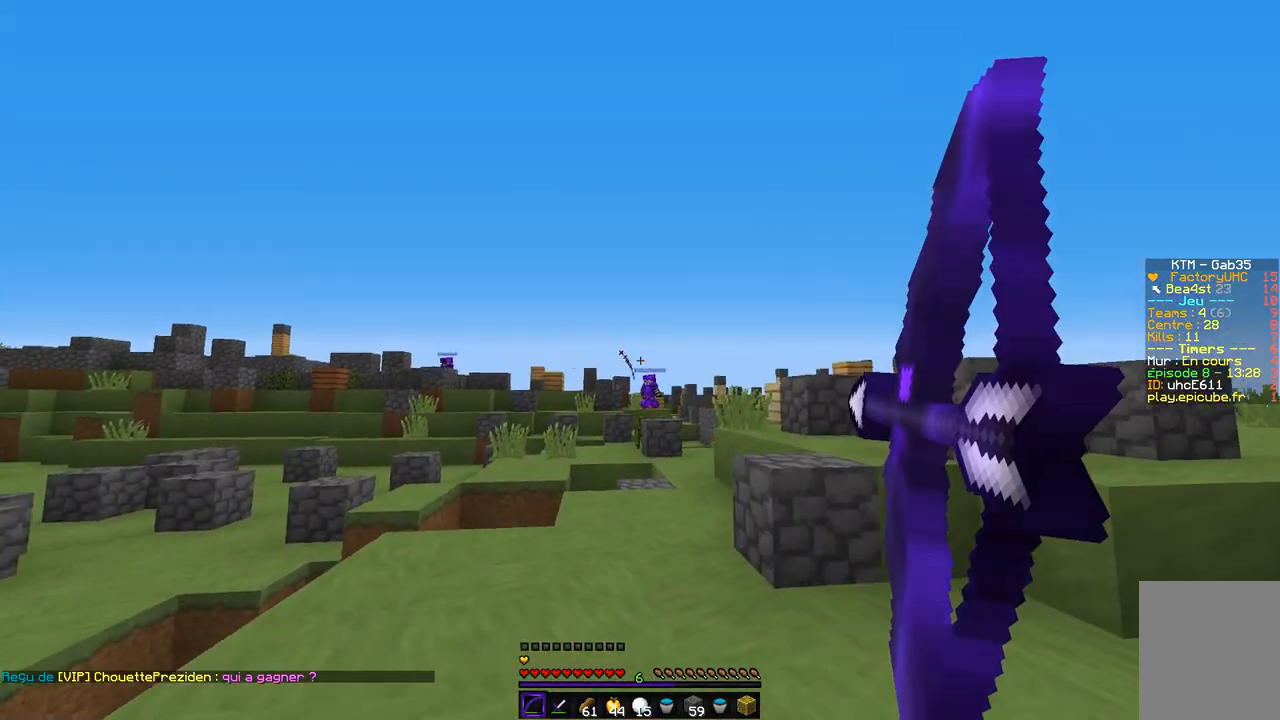
{"keys": ["d", "s"], "mouse": ["left", "right"], "events": [[371, "z", "up"], [422, "s", "down"]]}
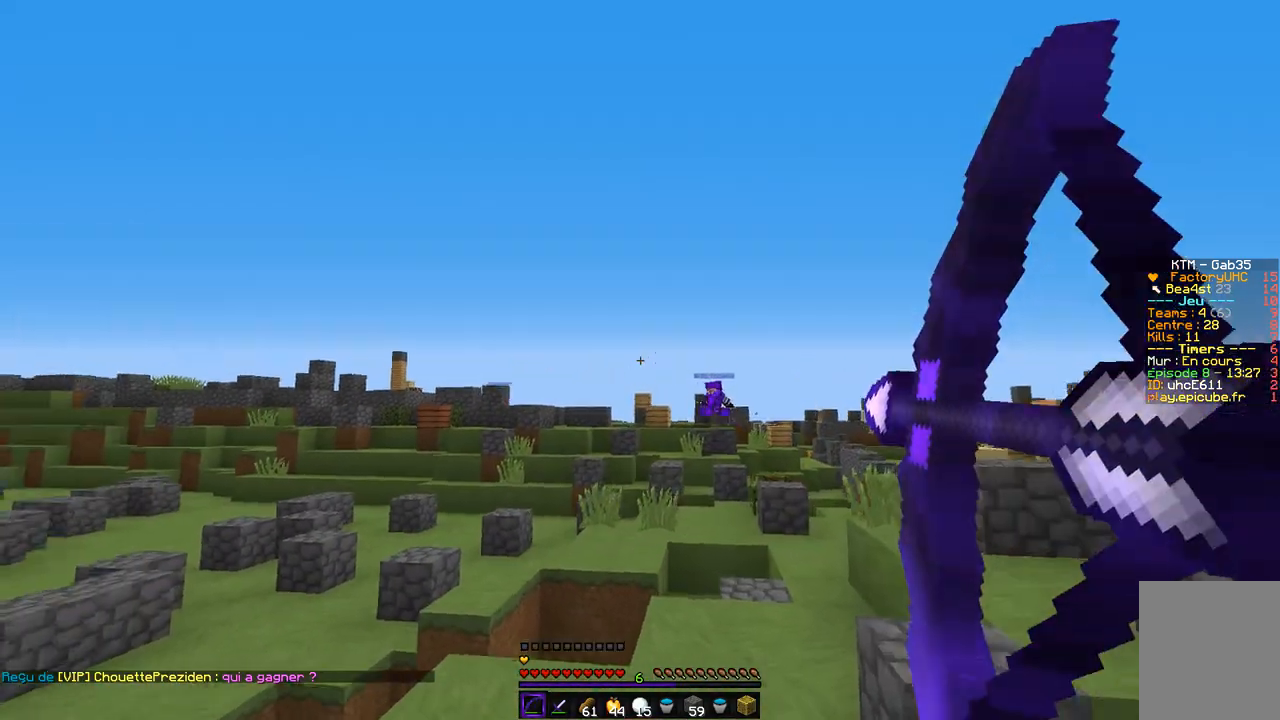
{"keys": ["d", "q"], "mouse": ["left", "right"], "events": [[168, "mouse_left", "up"], [185, "s", "up"], [236, "mouse_left", "down"], [489, "q", "down"]]}
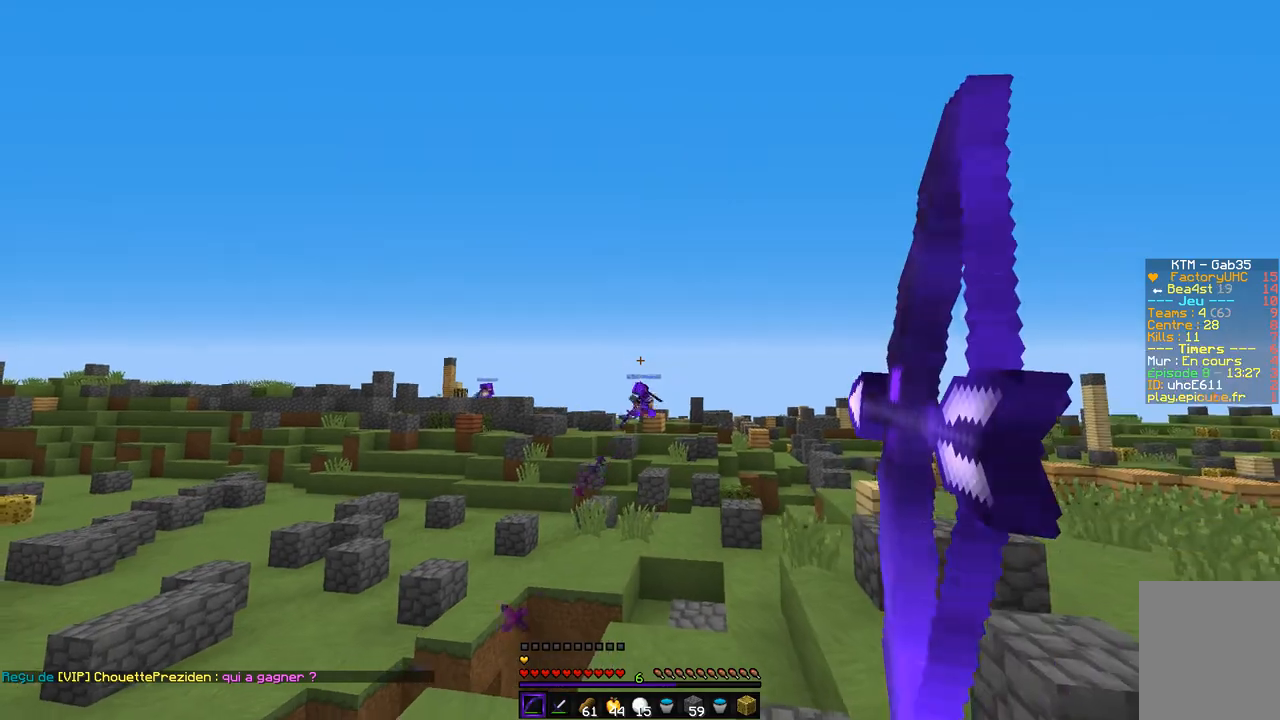
{"keys": ["q", "z"], "mouse": ["left", "right"], "events": [[102, "d", "up"], [288, "z", "down"]]}
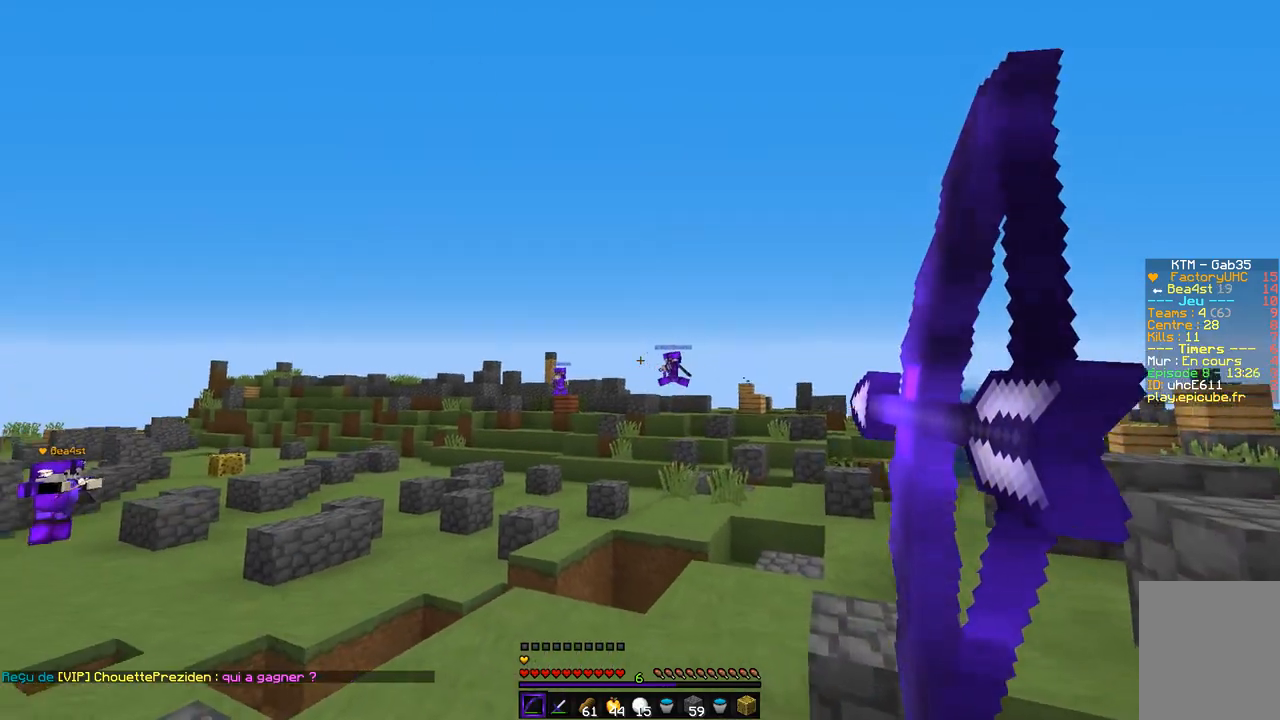
{"keys": ["d", "z"], "mouse": [], "events": [[34, "z", "up"], [186, "d", "down"], [288, "q", "up"], [389, "mouse_left", "up"], [389, "z", "down"], [406, "mouse_right", "up"]]}
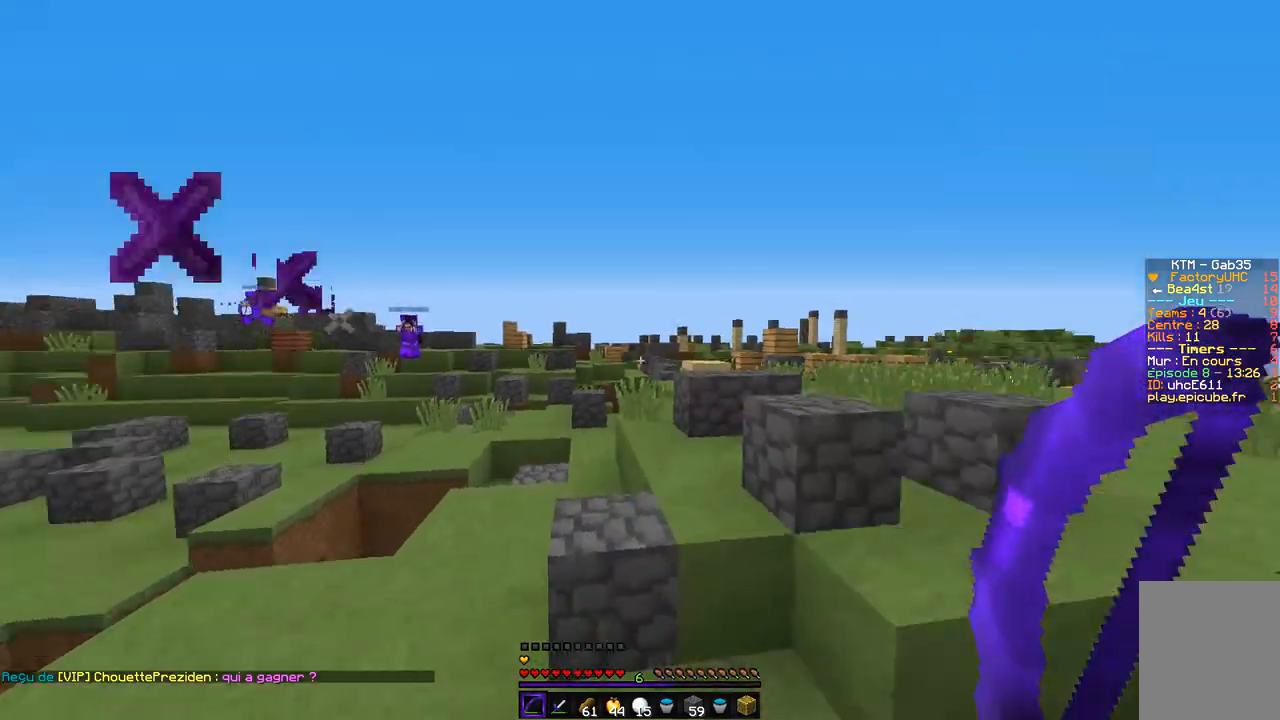
{"keys": ["d", "z"], "mouse": [], "events": []}
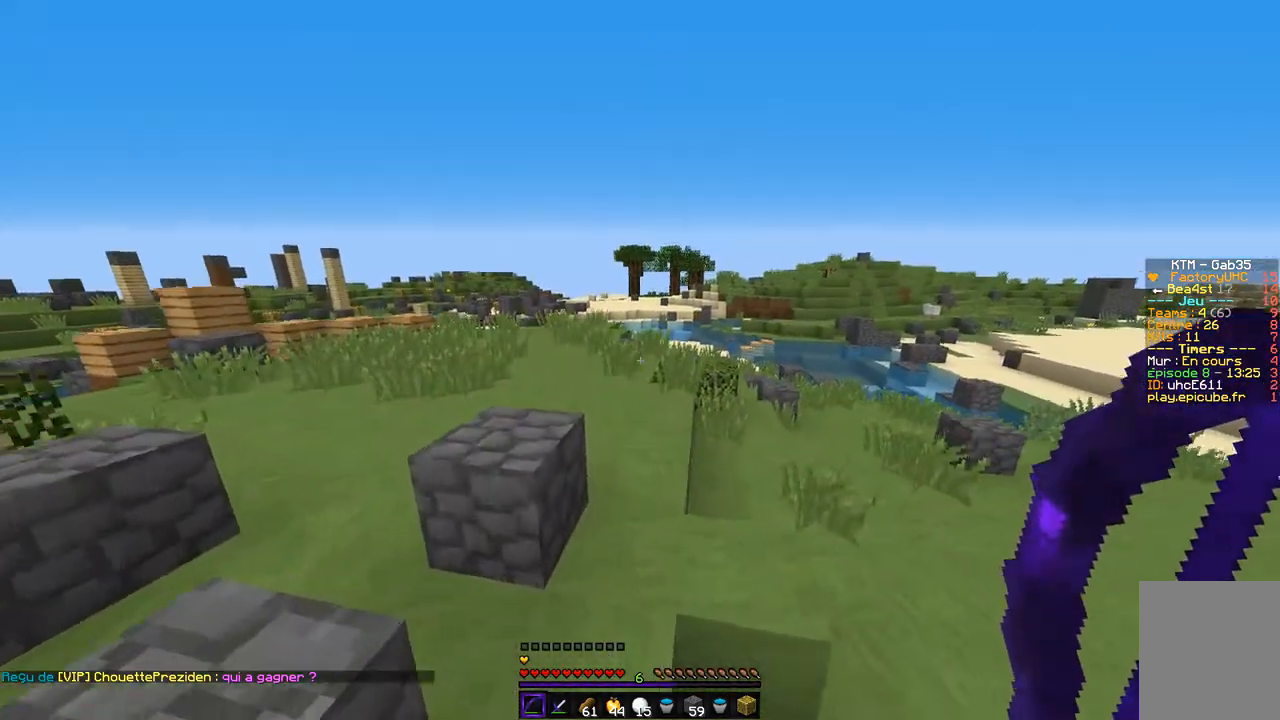
{"keys": ["z"], "mouse": [], "events": [[17, "d", "up"]]}